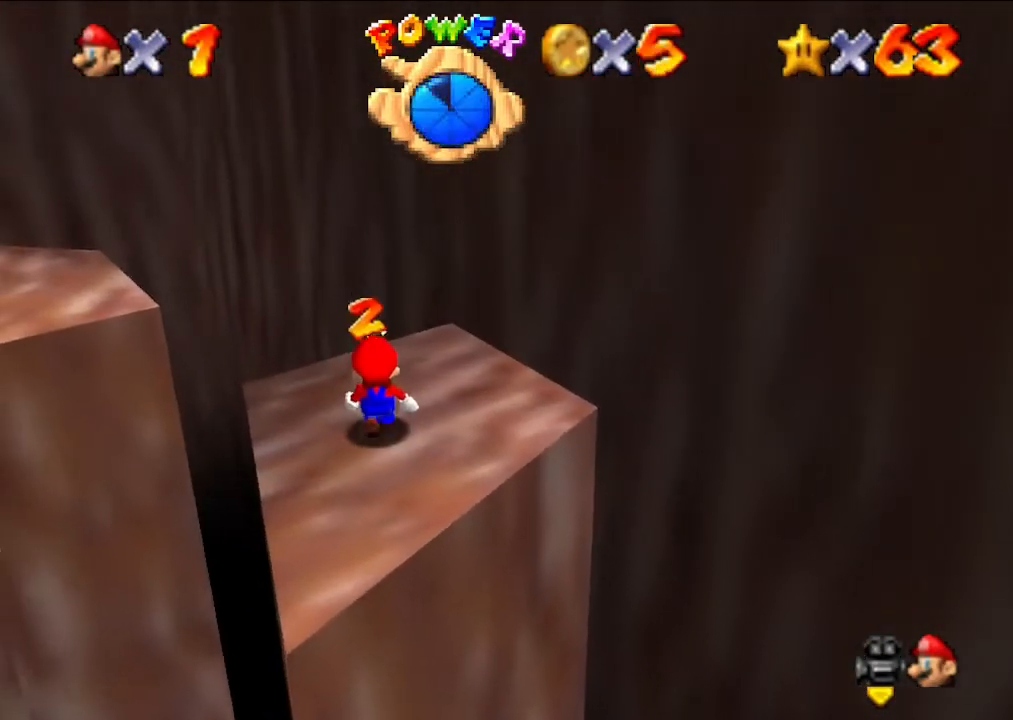
Gameplay with a controller (Nintendo layout); each line is a JSON object with the inputs held at the frame after it. "events" lists button and stick changes between this image and that frame as [ms after this image, input, new state], when the widget could be followed in between. Not read: L3 R3.
{"buttons": [], "left_stick": "center", "events": [[400, "left_stick", "left"], [500, "left_stick", "center"]]}
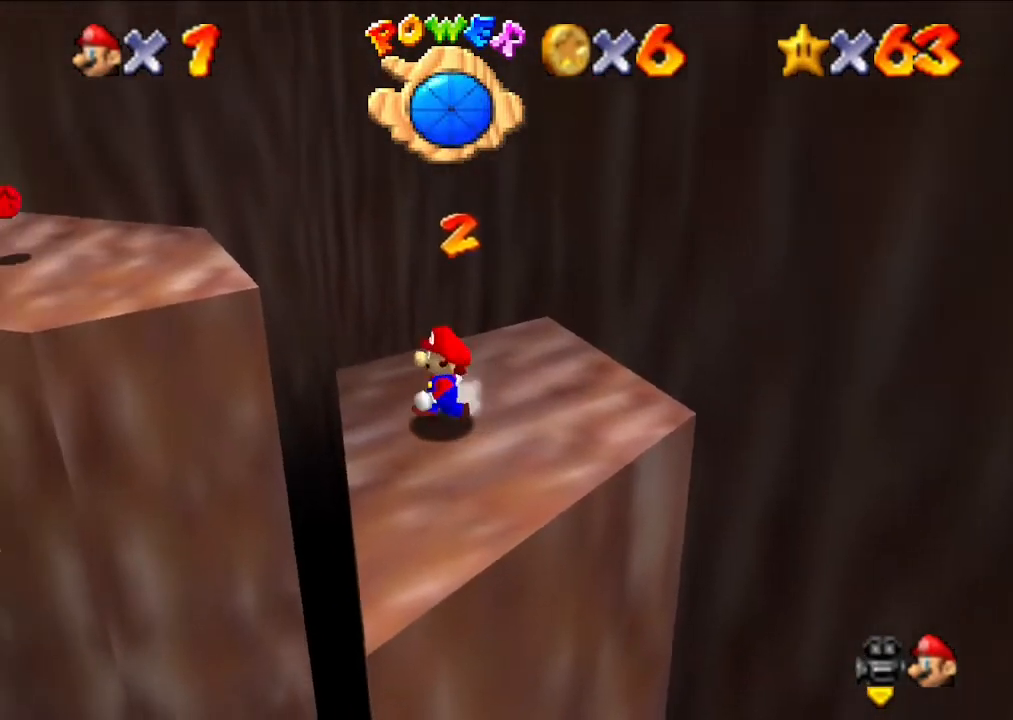
{"buttons": [], "left_stick": "center", "events": []}
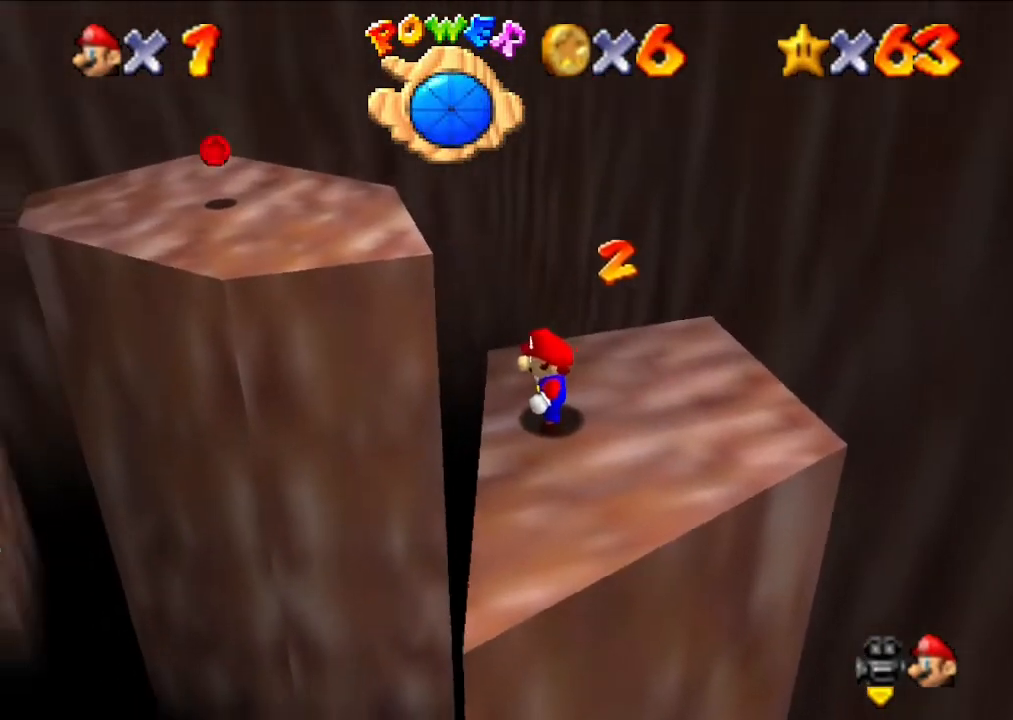
{"buttons": [], "left_stick": "center", "events": []}
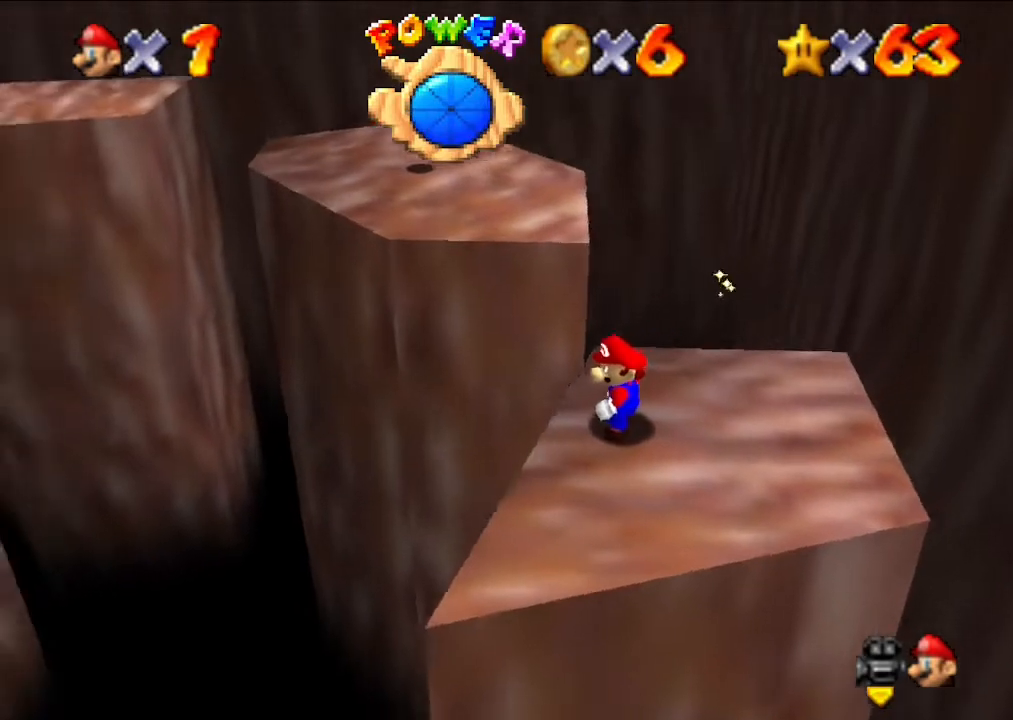
{"buttons": [], "left_stick": "up", "events": [[500, "left_stick", "up"]]}
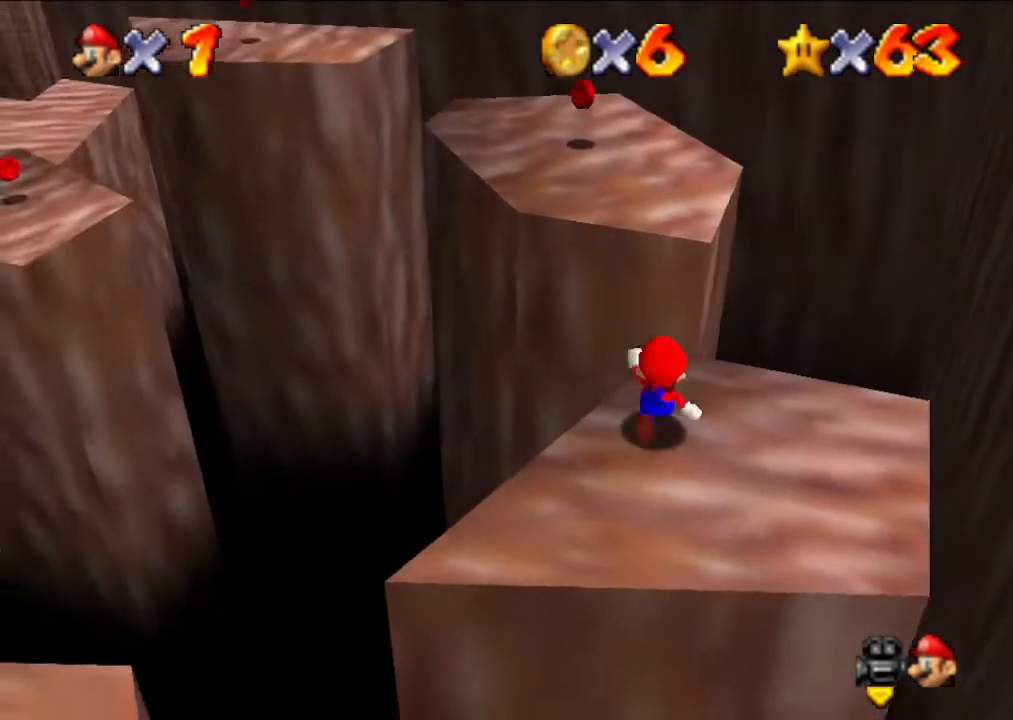
{"buttons": ["A"], "left_stick": "up", "events": [[400, "A", "down"]]}
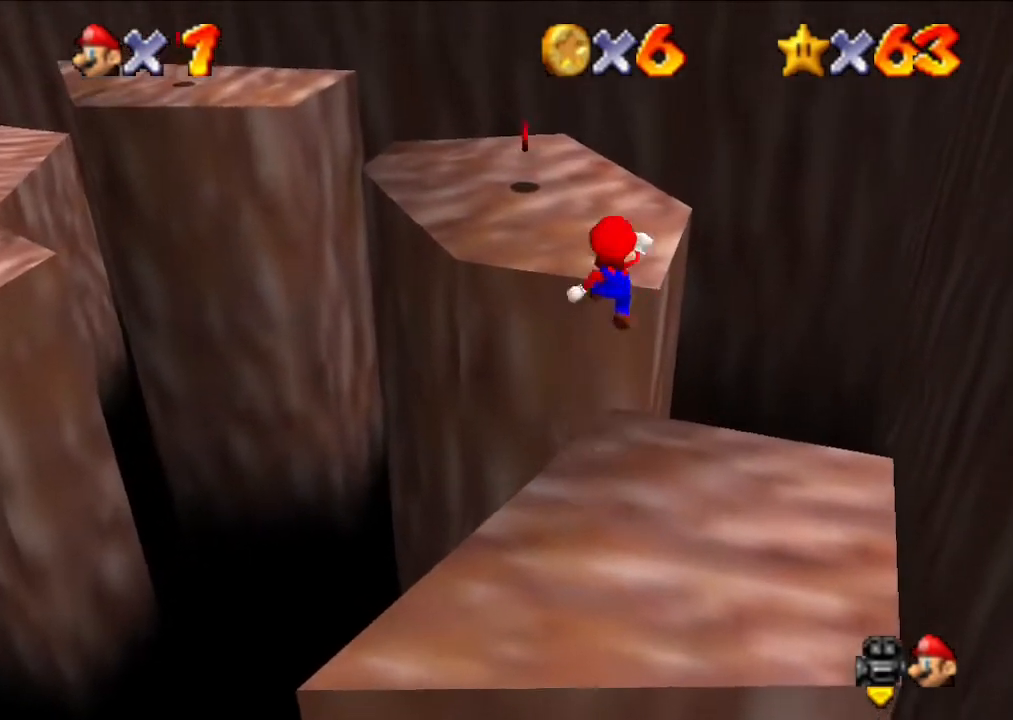
{"buttons": [], "left_stick": "center", "events": [[367, "A", "up"], [467, "left_stick", "center"]]}
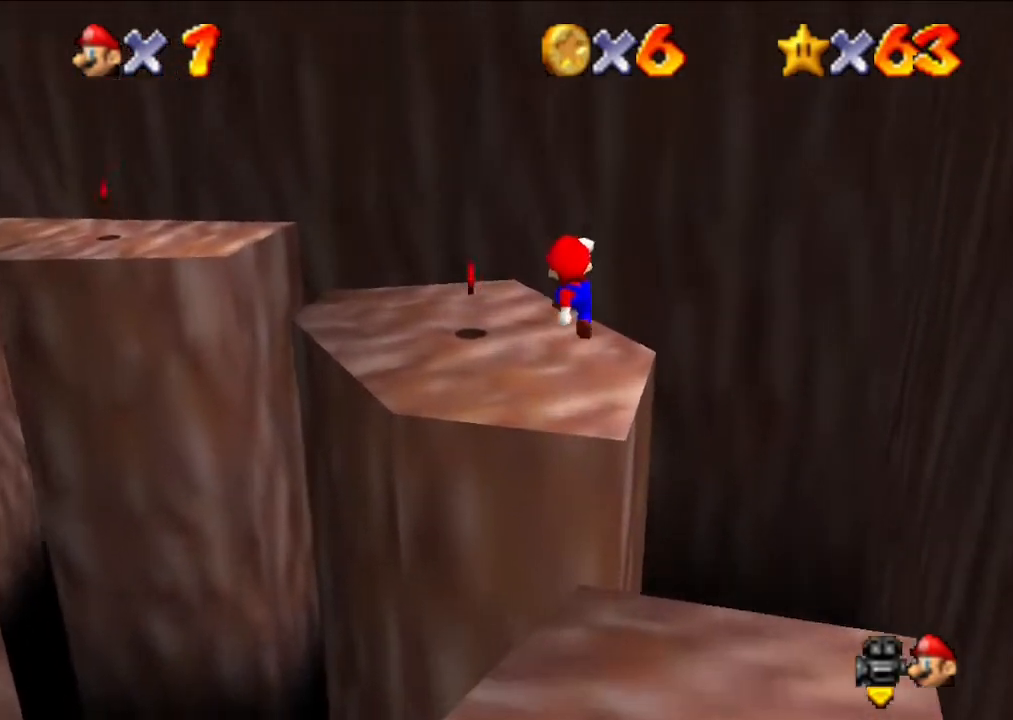
{"buttons": [], "left_stick": "center", "events": [[267, "left_stick", "right"], [433, "left_stick", "center"]]}
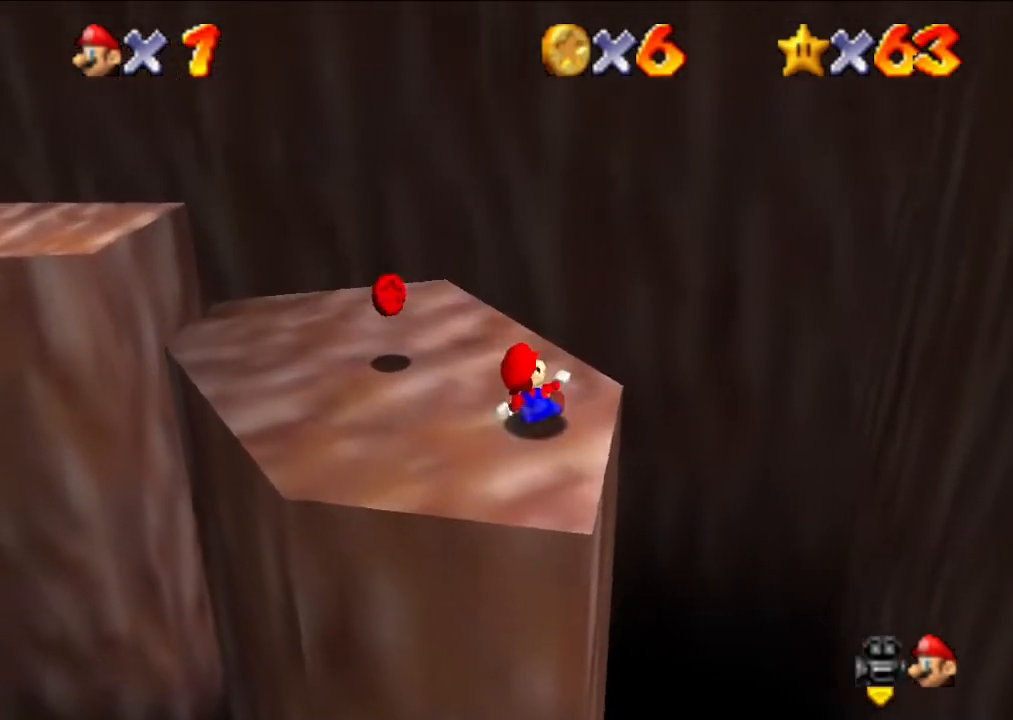
{"buttons": [], "left_stick": "left", "events": [[400, "left_stick", "left"]]}
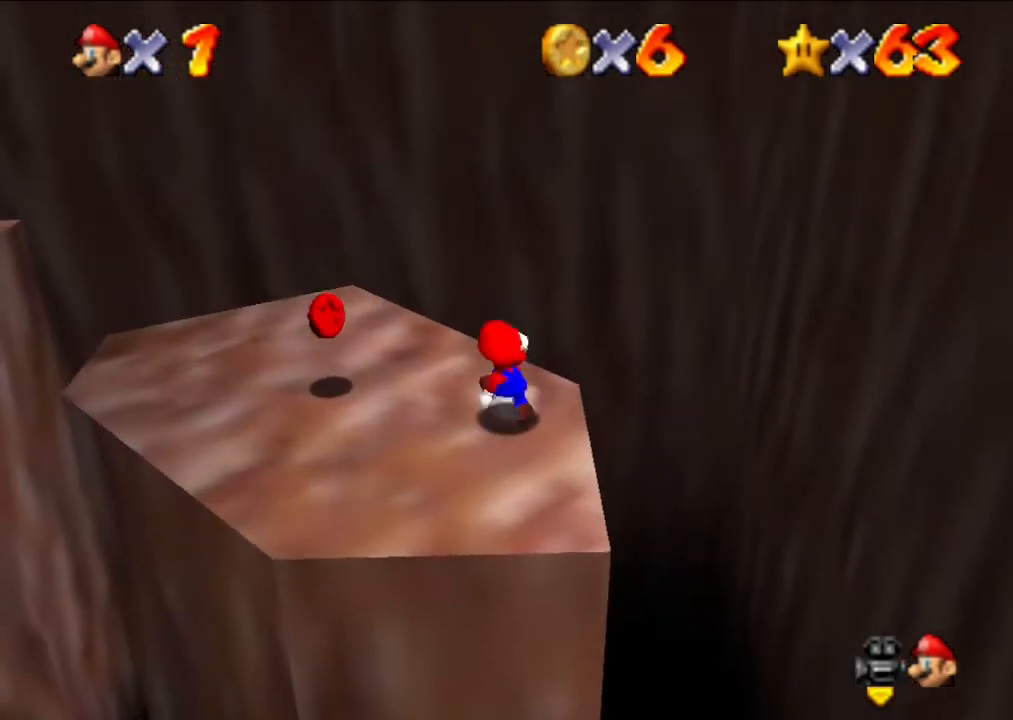
{"buttons": [], "left_stick": "center", "events": [[367, "left_stick", "center"]]}
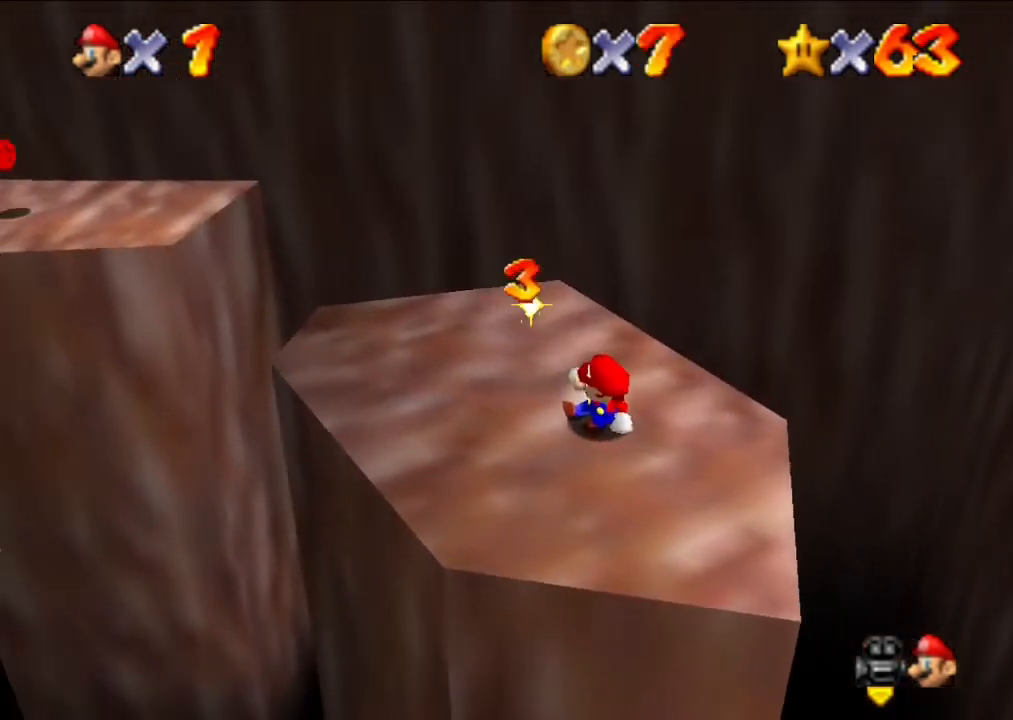
{"buttons": [], "left_stick": "center", "events": []}
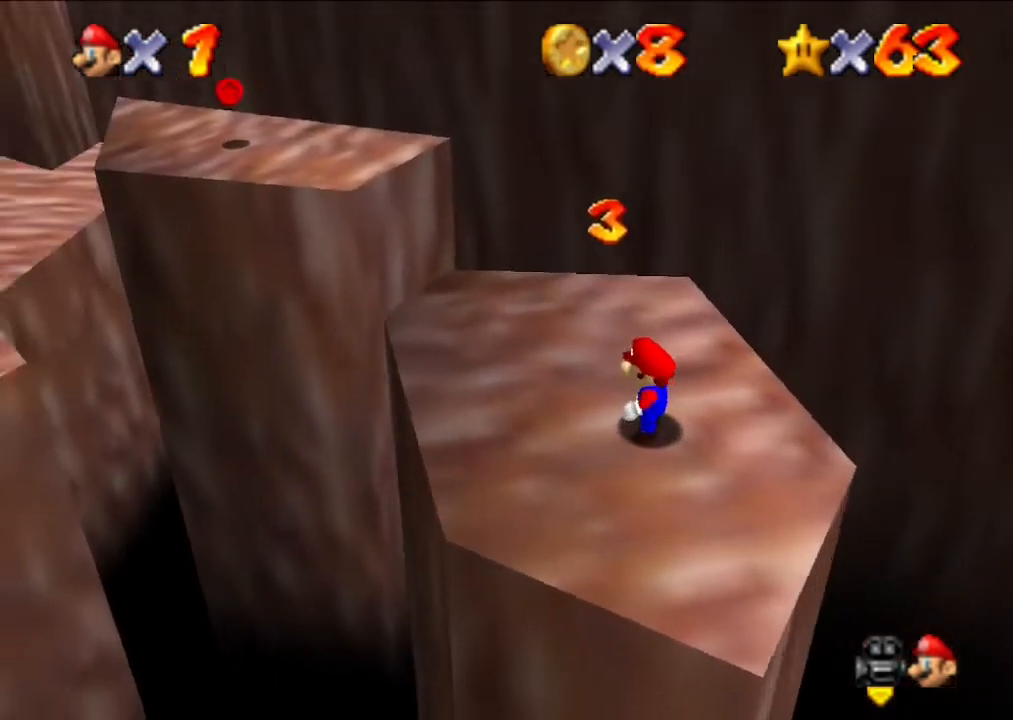
{"buttons": [], "left_stick": "center", "events": []}
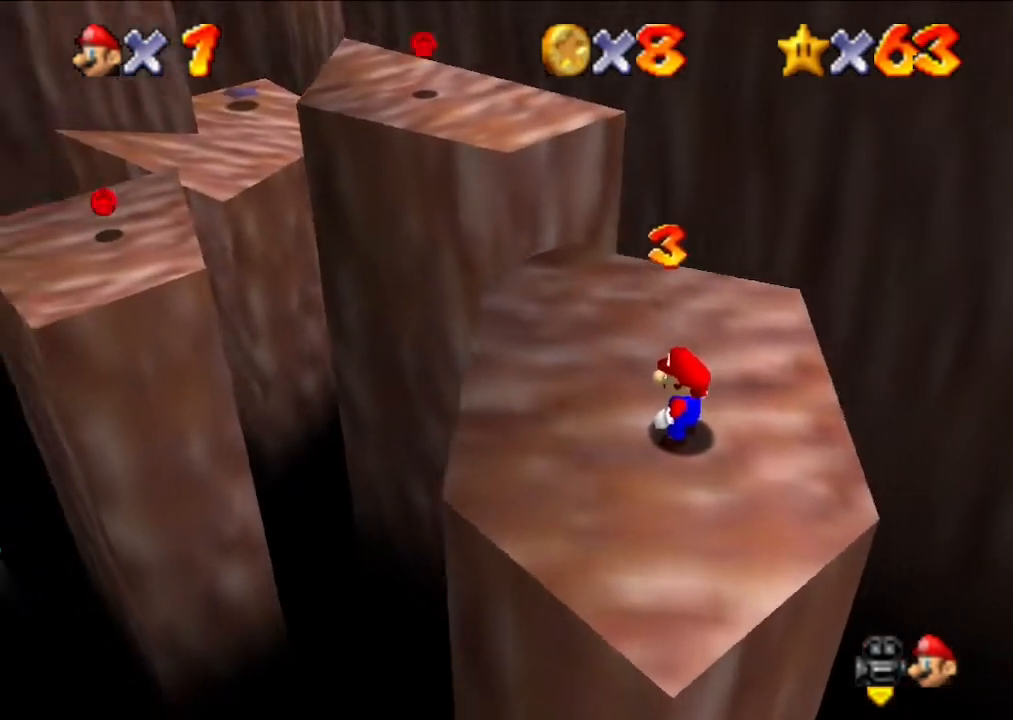
{"buttons": [], "left_stick": "center", "events": []}
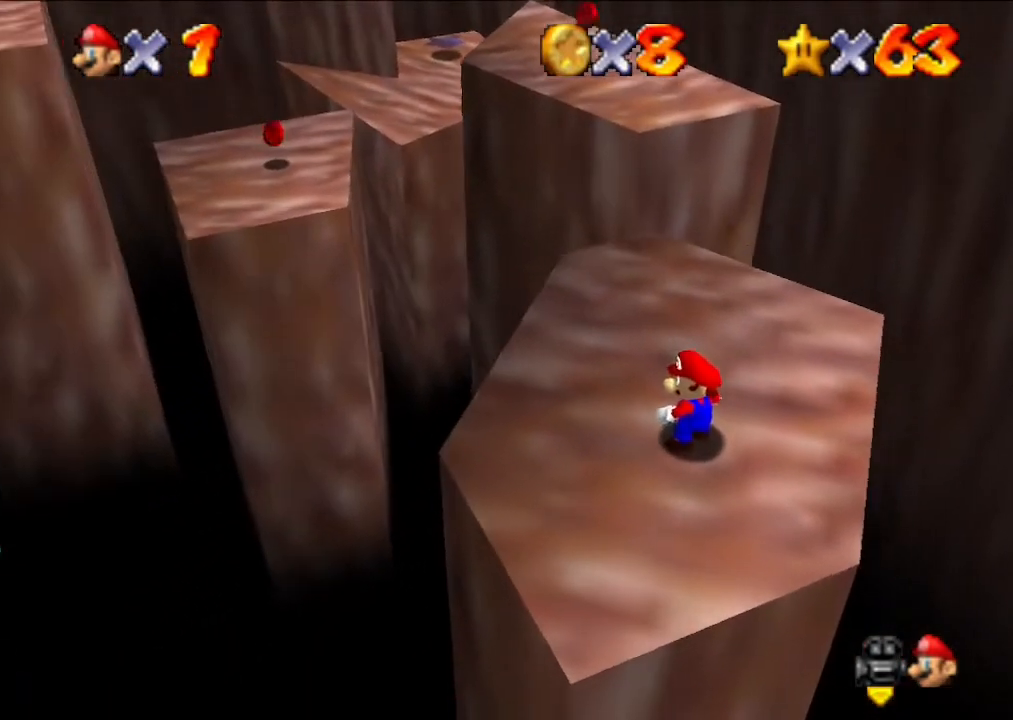
{"buttons": [], "left_stick": "up", "events": [[467, "left_stick", "up"]]}
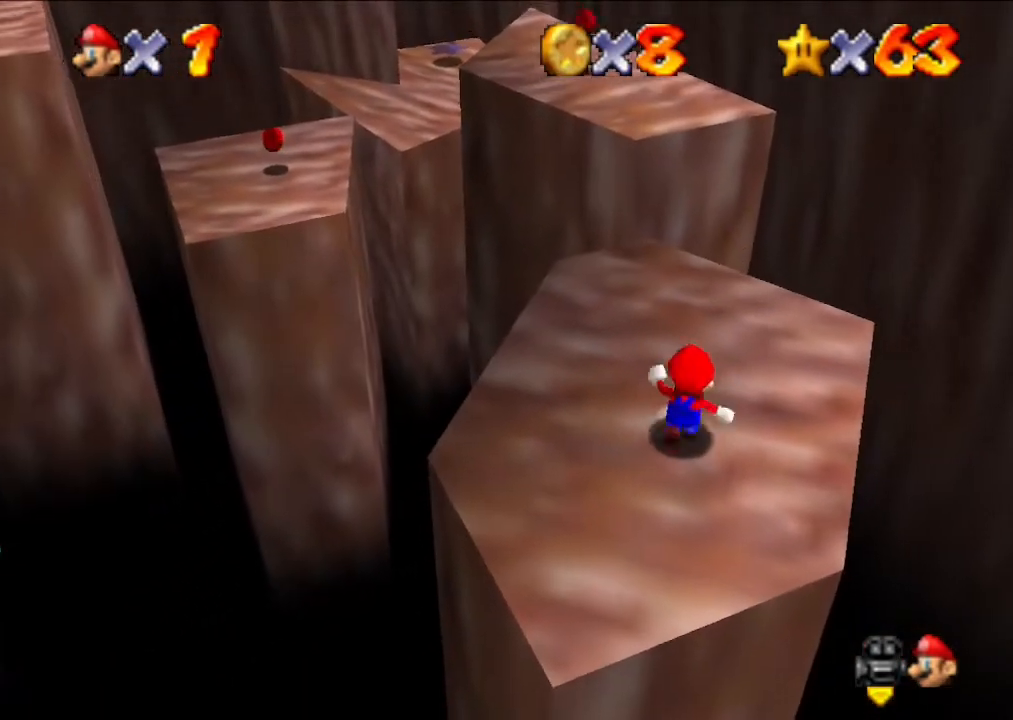
{"buttons": [], "left_stick": "up", "events": [[200, "left_stick", "up-left"], [433, "left_stick", "up"]]}
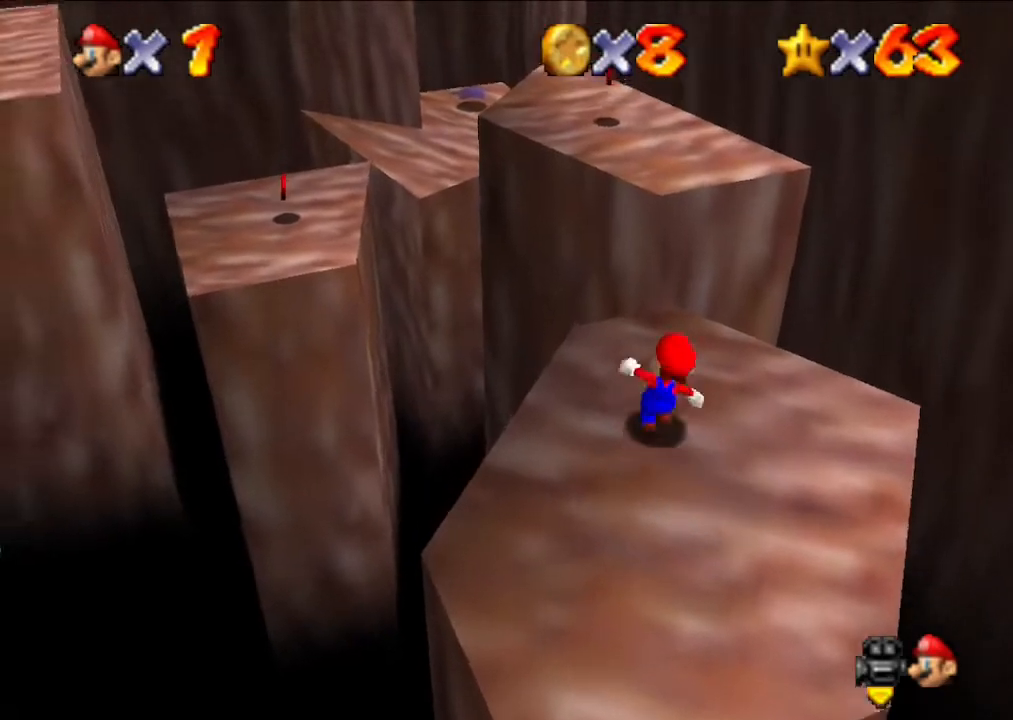
{"buttons": ["A"], "left_stick": "up", "events": [[433, "A", "down"]]}
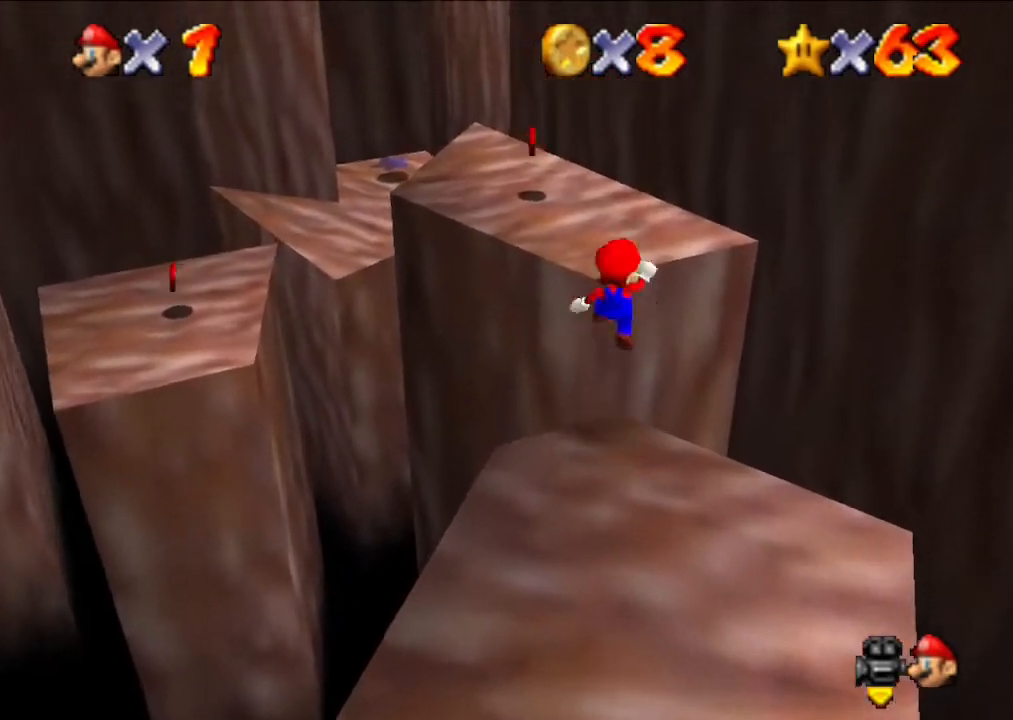
{"buttons": [], "left_stick": "up-left", "events": [[200, "A", "up"], [267, "left_stick", "up-left"]]}
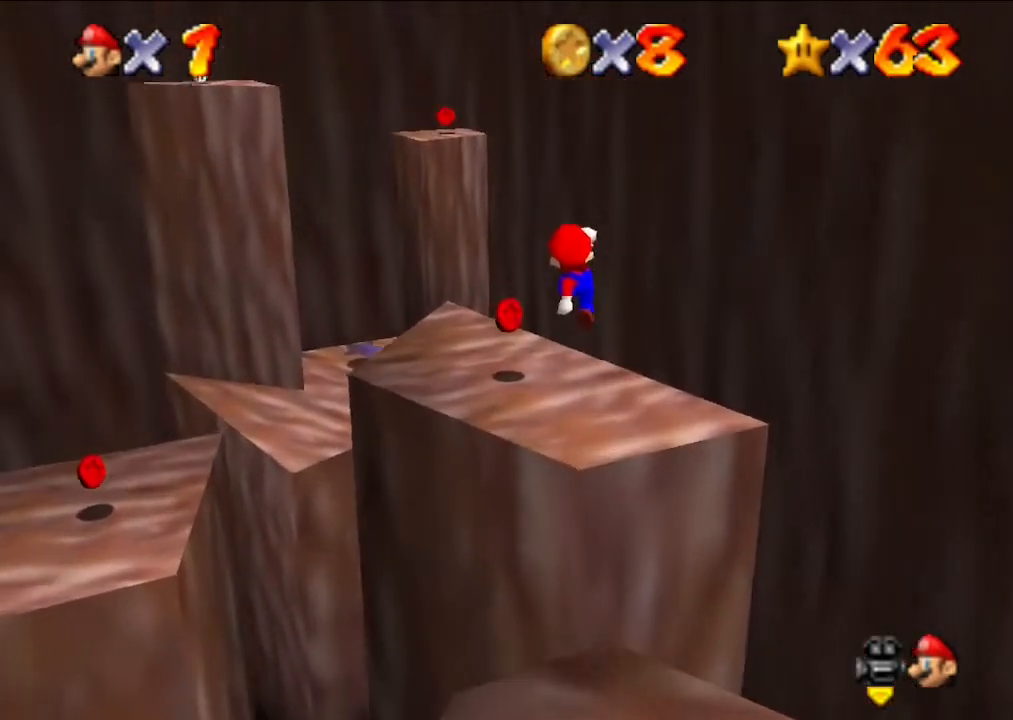
{"buttons": [], "left_stick": "center", "events": [[67, "left_stick", "center"], [367, "left_stick", "up"], [500, "left_stick", "center"]]}
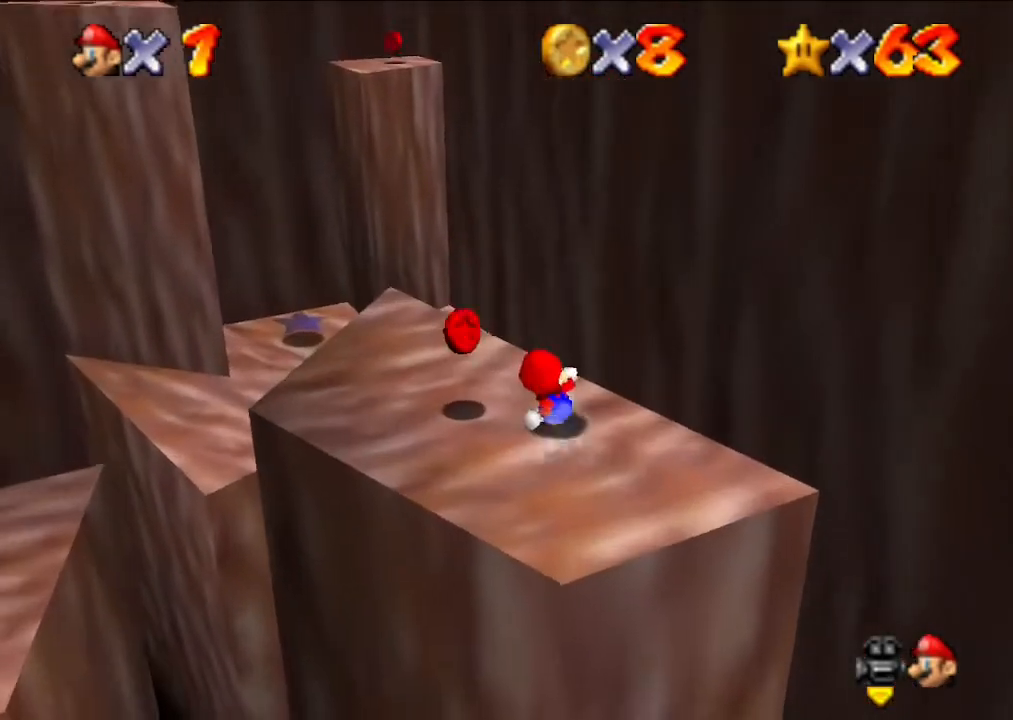
{"buttons": [], "left_stick": "center", "events": []}
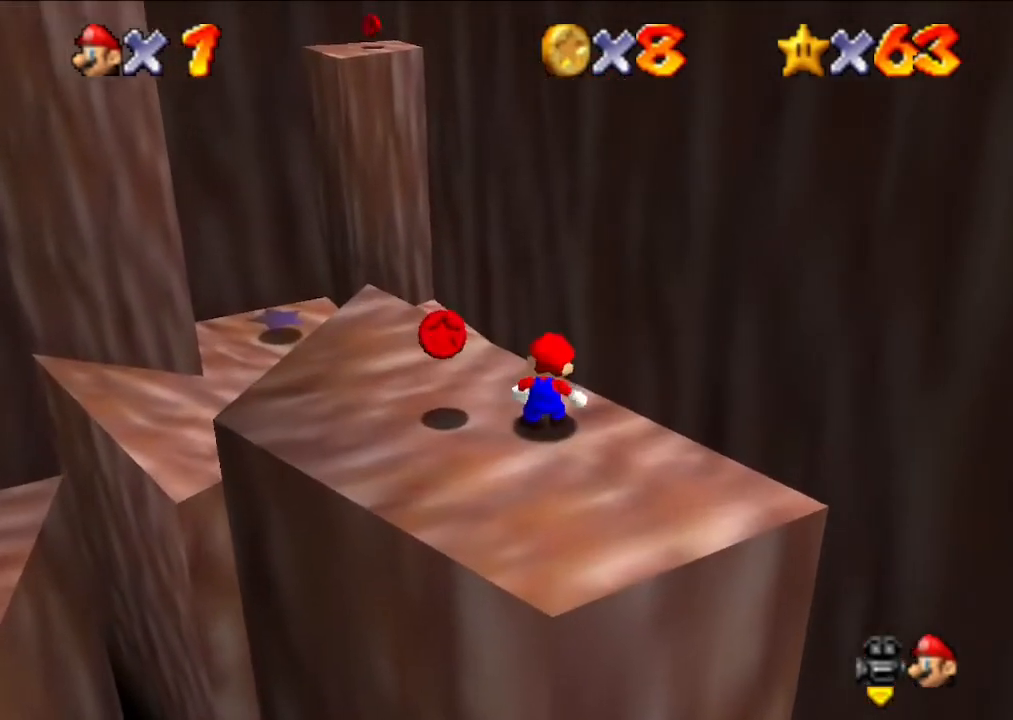
{"buttons": [], "left_stick": "left", "events": [[367, "left_stick", "left"]]}
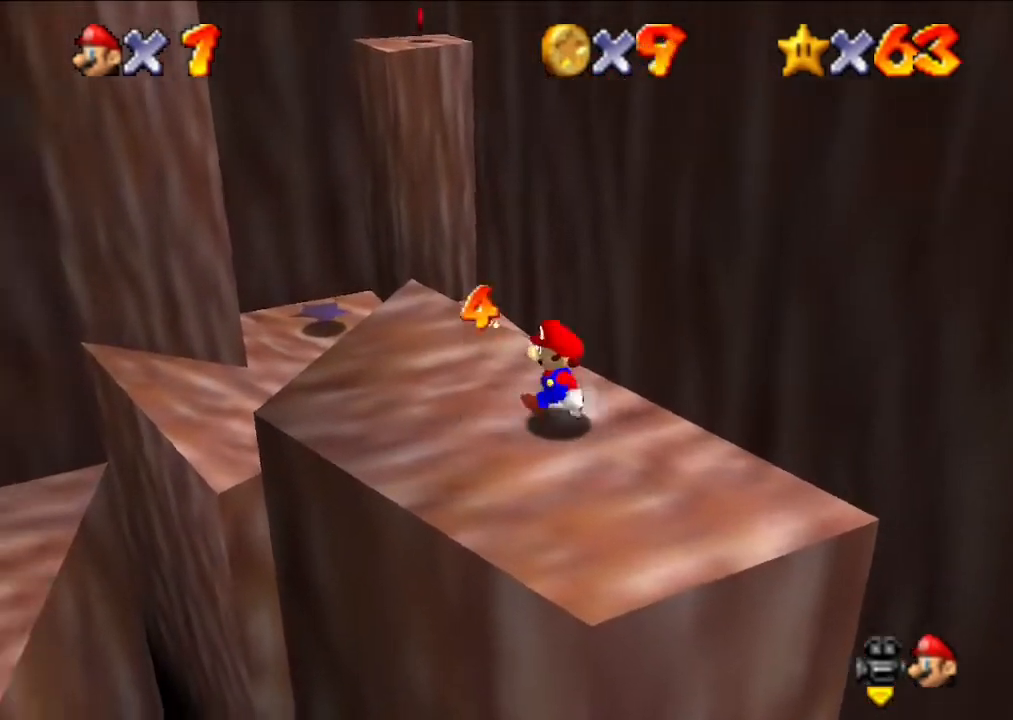
{"buttons": [], "left_stick": "left", "events": []}
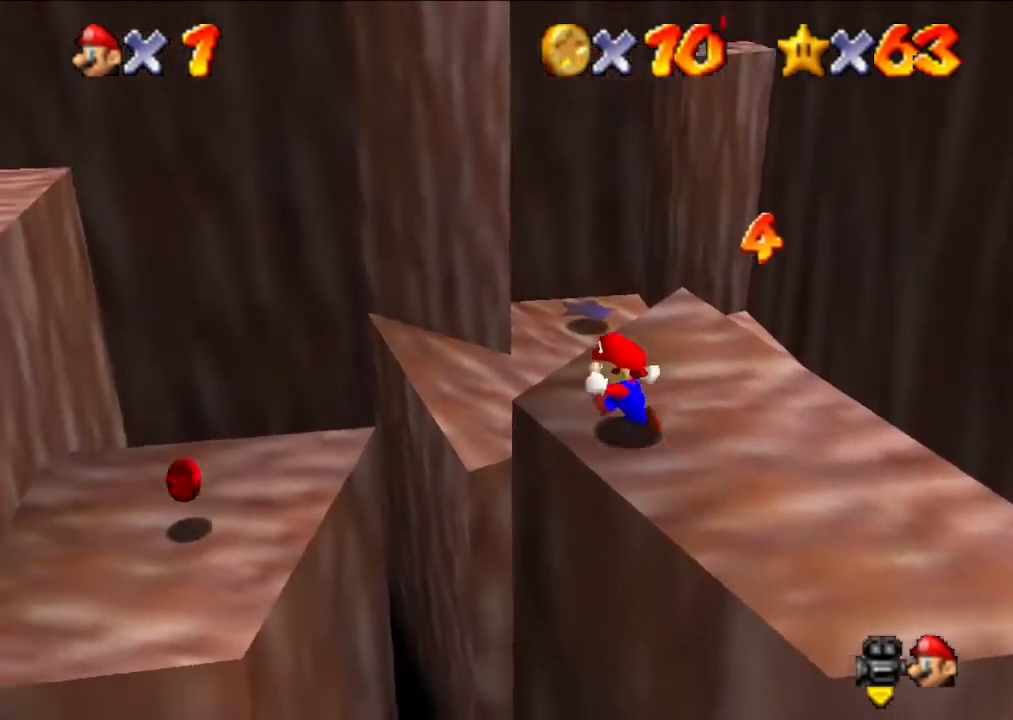
{"buttons": [], "left_stick": "down", "events": [[67, "A", "down"], [300, "A", "up"], [333, "left_stick", "down"]]}
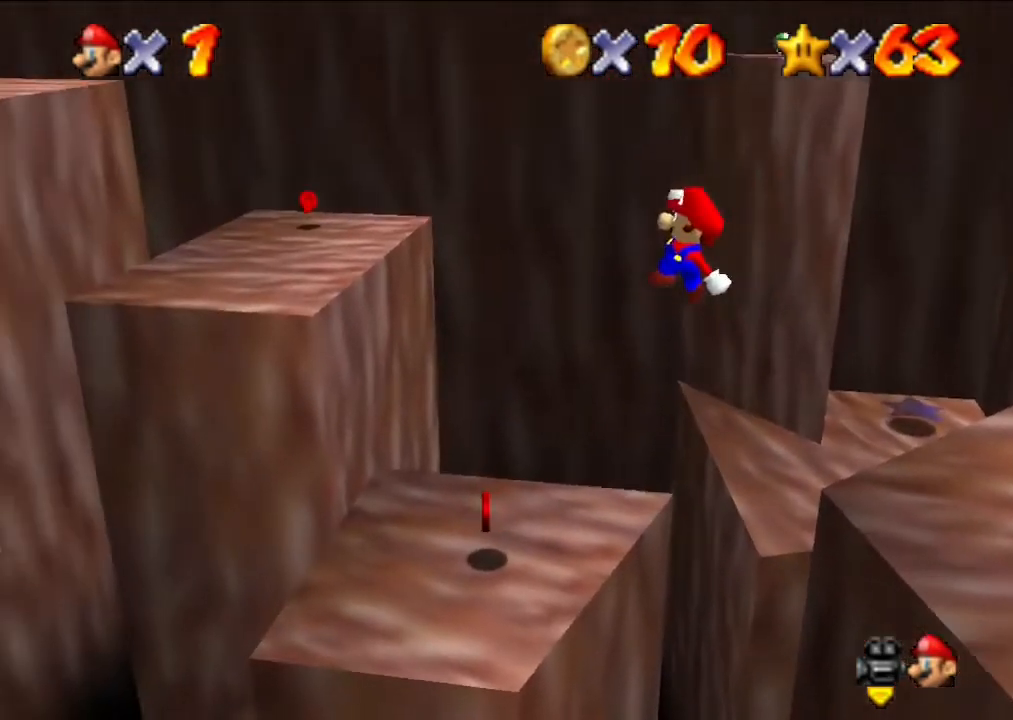
{"buttons": [], "left_stick": "center", "events": [[133, "left_stick", "center"]]}
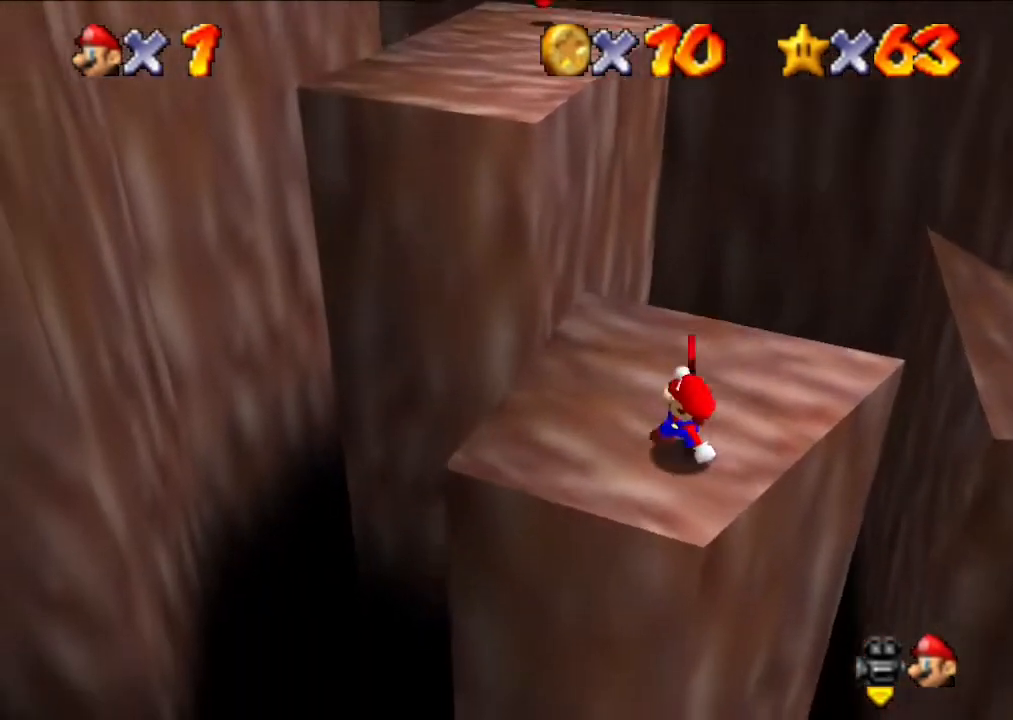
{"buttons": [], "left_stick": "center", "events": []}
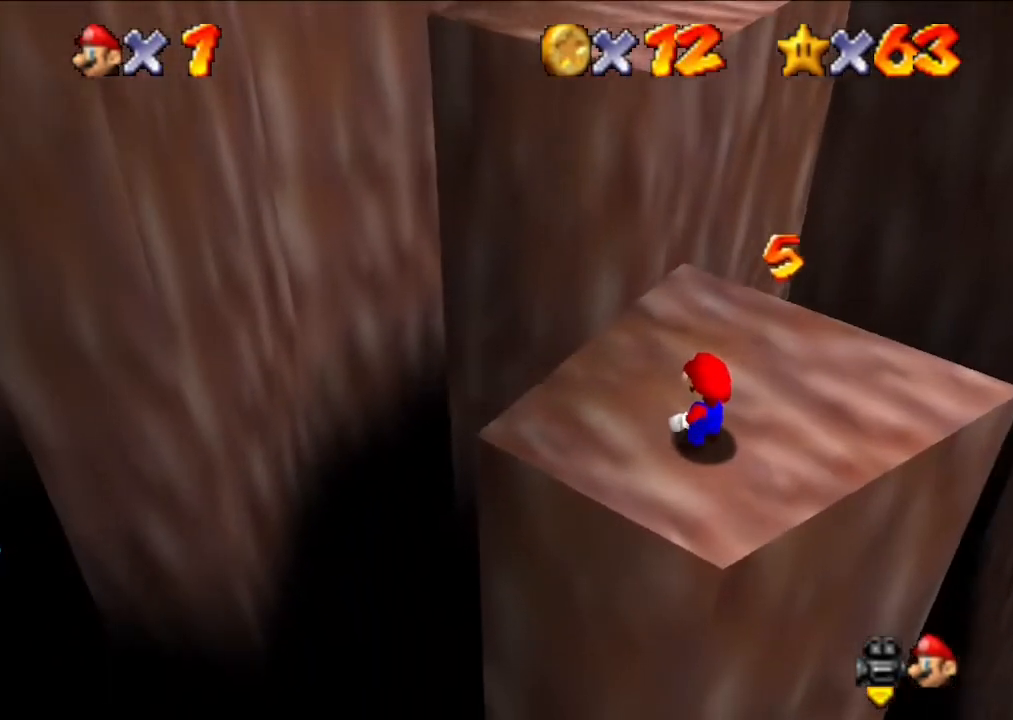
{"buttons": [], "left_stick": "center", "events": [[333, "left_stick", "up"], [400, "left_stick", "center"]]}
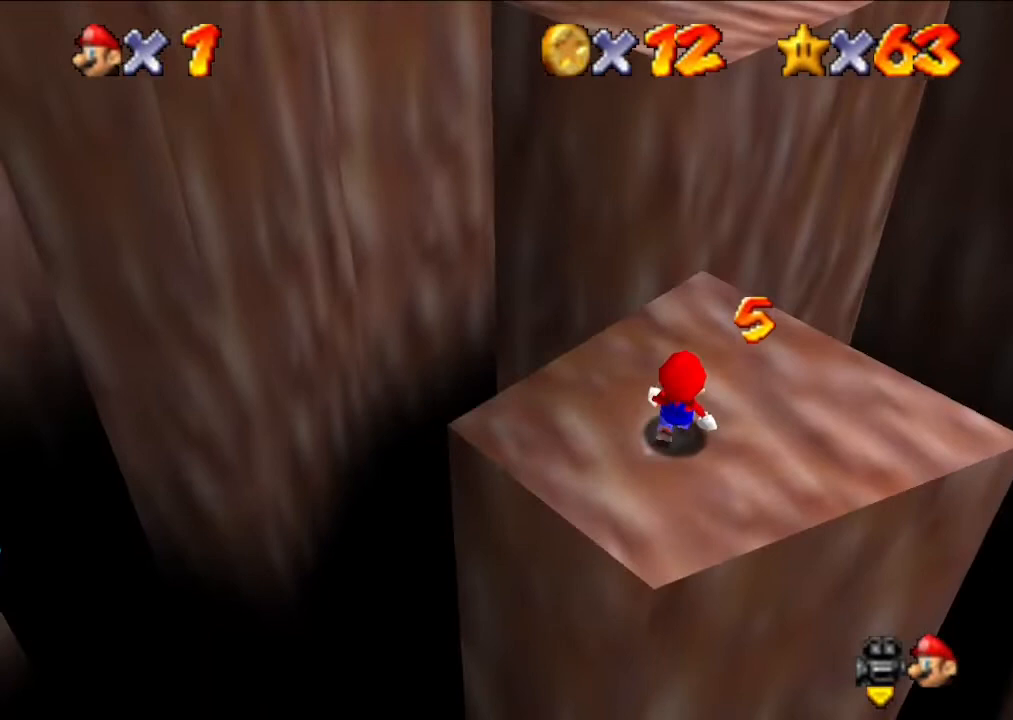
{"buttons": ["A"], "left_stick": "up", "events": [[400, "A", "down"], [467, "left_stick", "up"]]}
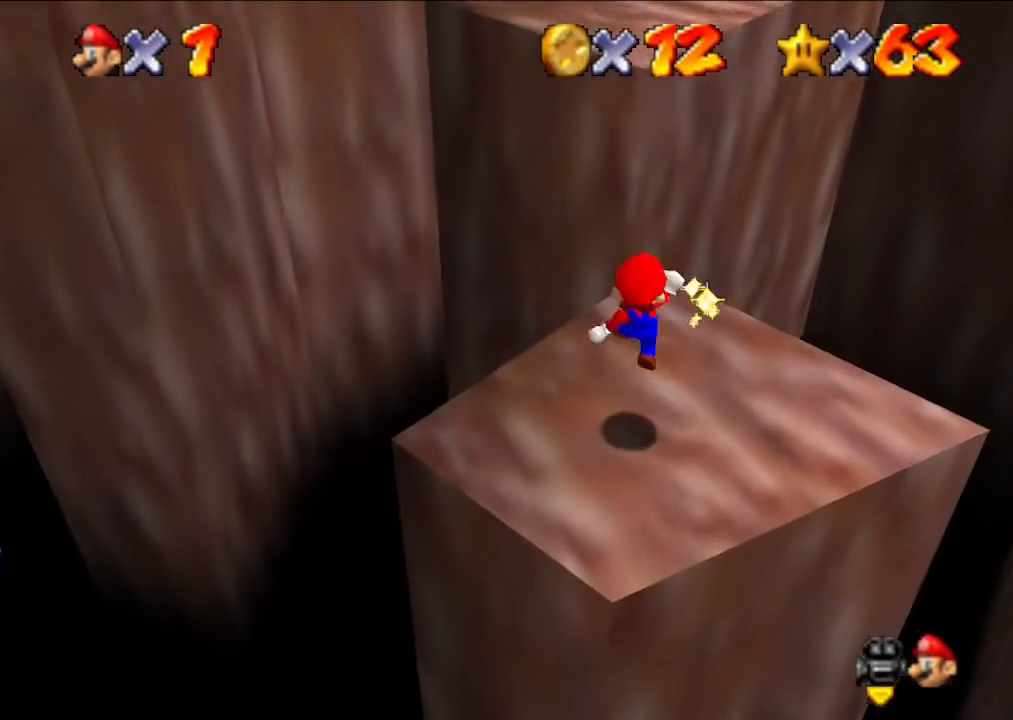
{"buttons": ["A"], "left_stick": "up", "events": [[33, "A", "up"], [500, "A", "down"]]}
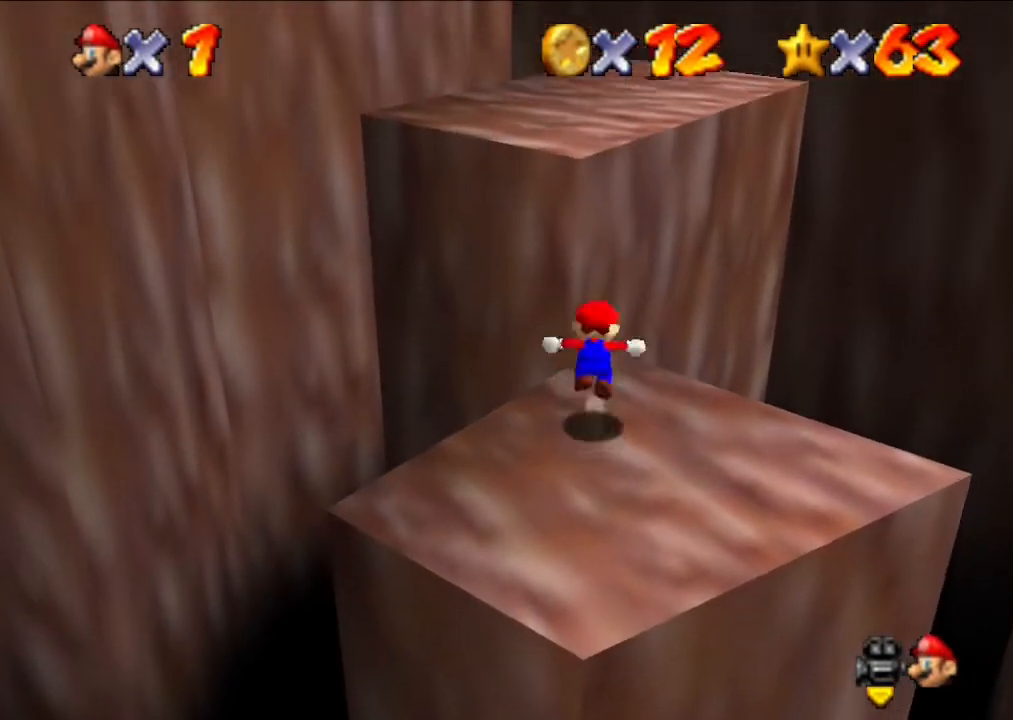
{"buttons": ["A"], "left_stick": "up-left", "events": [[500, "left_stick", "up-left"]]}
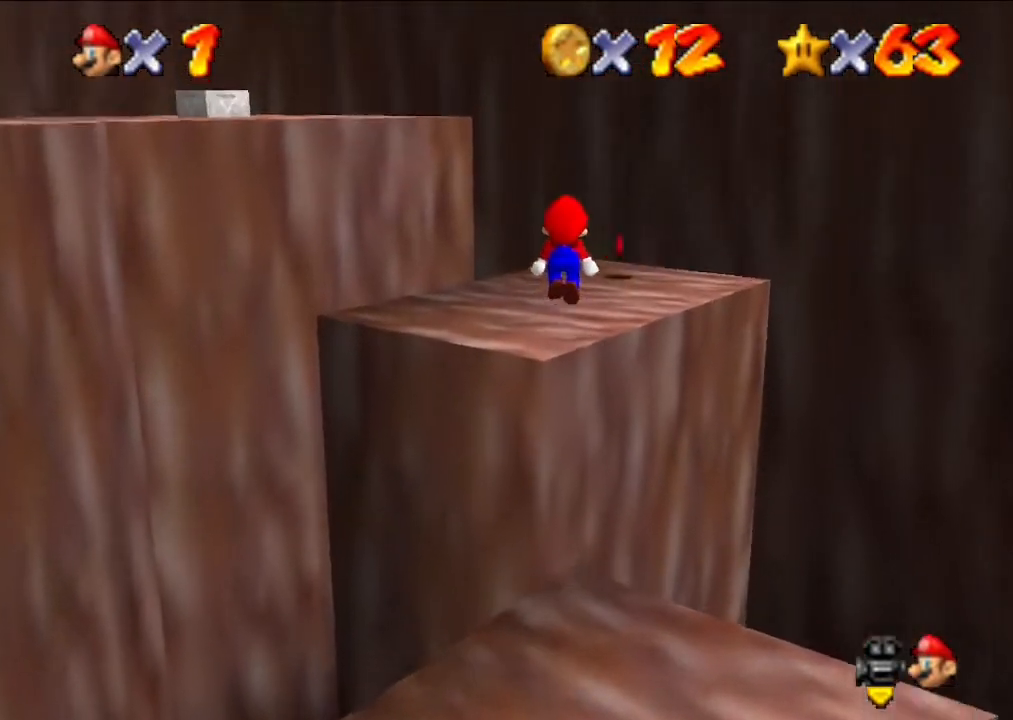
{"buttons": [], "left_stick": "up", "events": [[133, "A", "up"], [200, "left_stick", "up"]]}
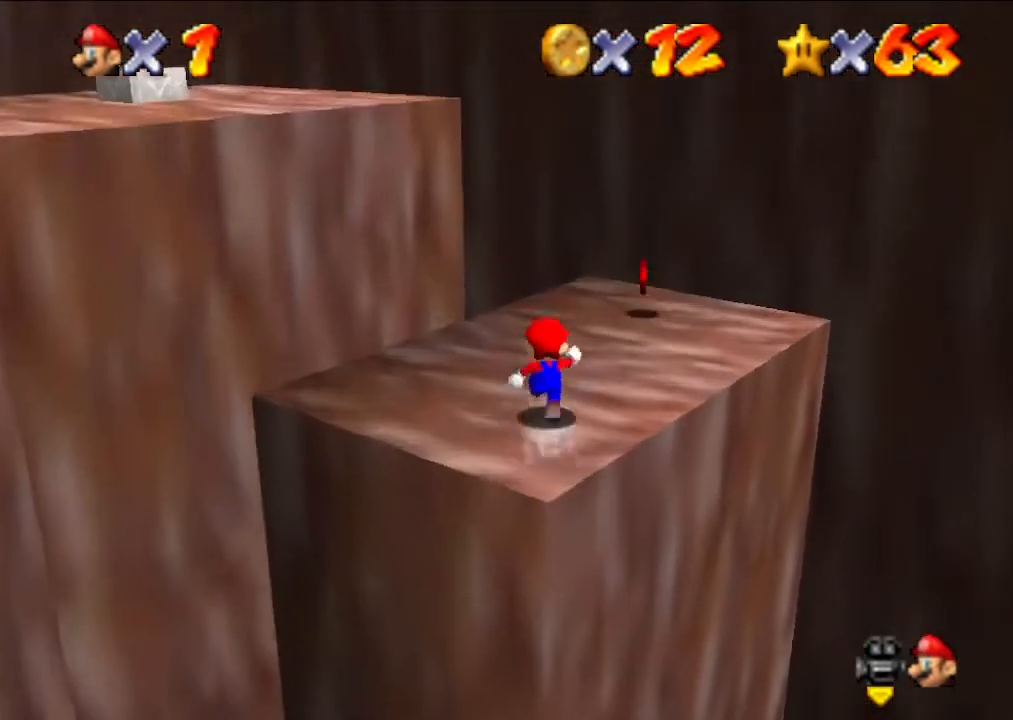
{"buttons": [], "left_stick": "center", "events": [[400, "left_stick", "right"], [467, "left_stick", "center"]]}
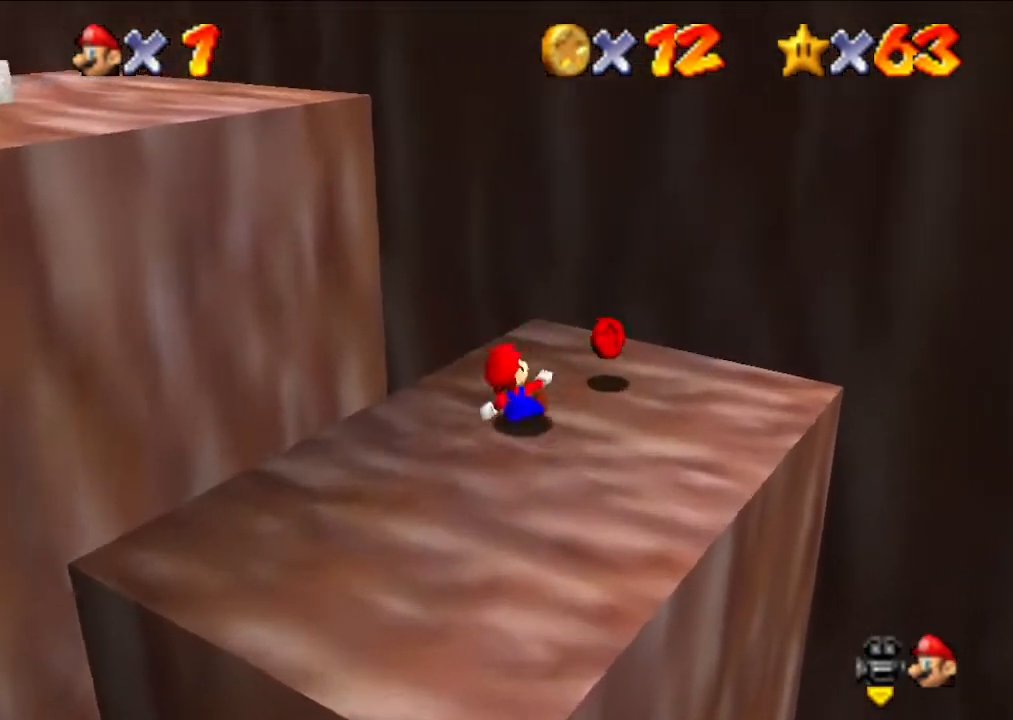
{"buttons": [], "left_stick": "center", "events": [[100, "left_stick", "right"], [200, "left_stick", "center"]]}